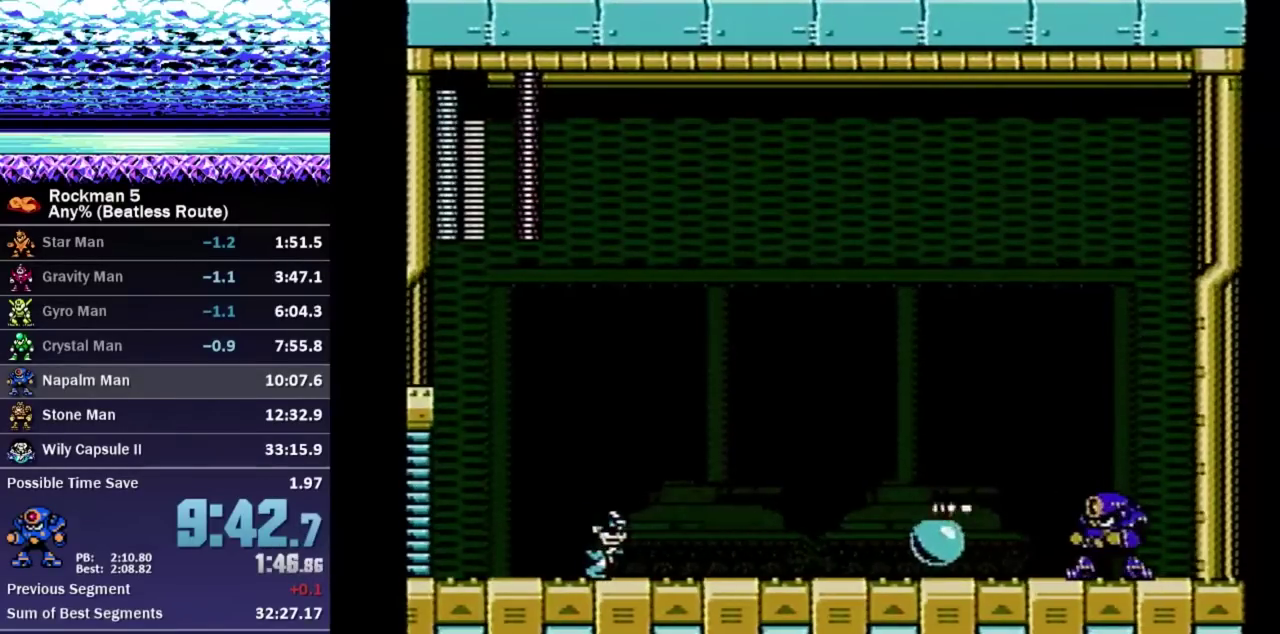
Gameplay with a controller (Nintendo layout); each line is a JSON object with the inputs held at the frame after it. "events" lists button and stick changes between this image and that frame as [ms after this image, input, new state], when the widget could be followed in between. Not read: L3 R3.
{"buttons": [], "events": [[33, "A", "down"], [283, "A", "up"], [483, "DPAD_RIGHT", "up"]]}
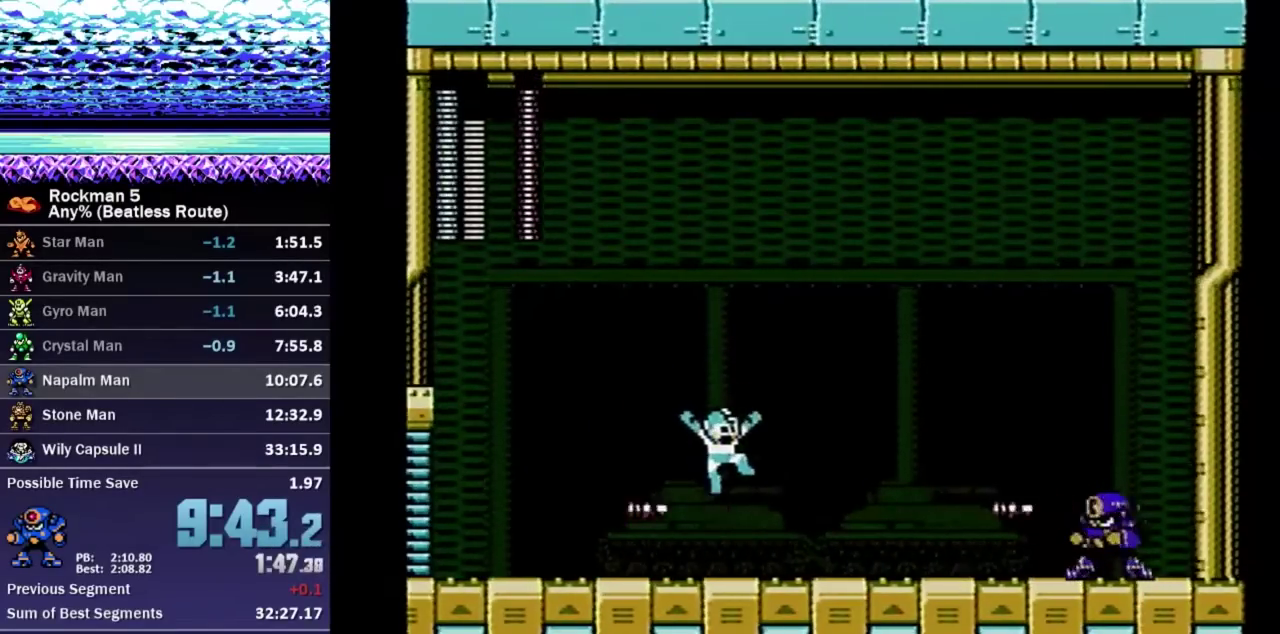
{"buttons": [], "events": [[167, "B", "down"], [200, "A", "down"], [400, "A", "up"], [417, "B", "up"]]}
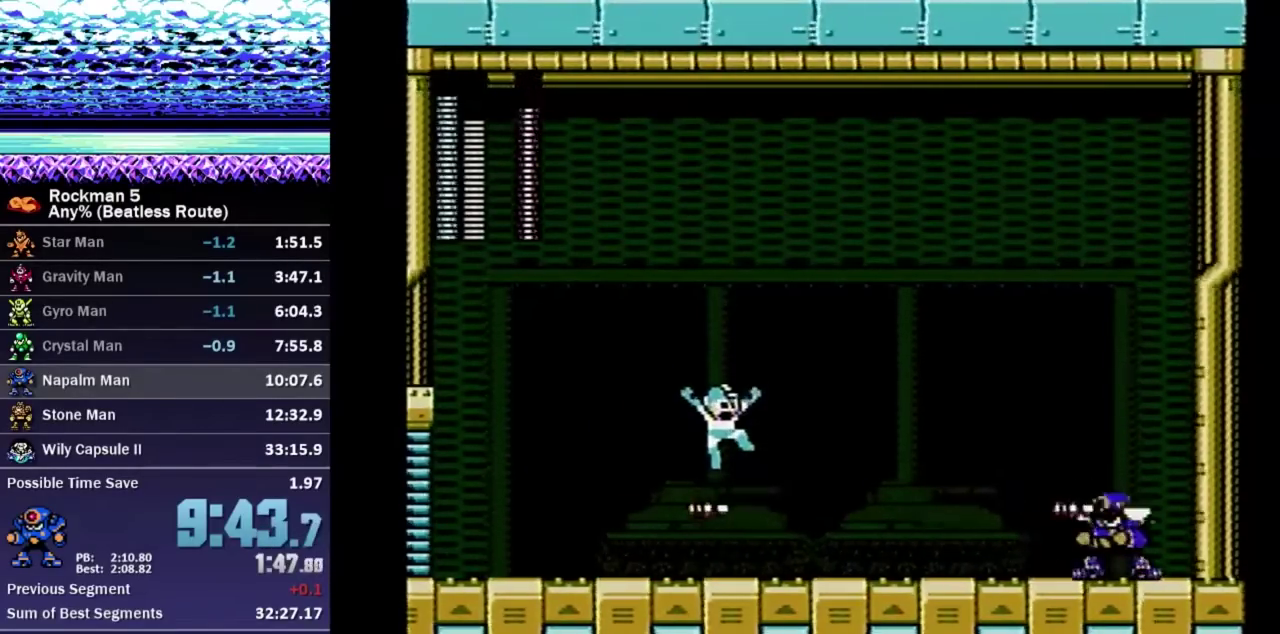
{"buttons": ["A"], "events": [[283, "A", "down"]]}
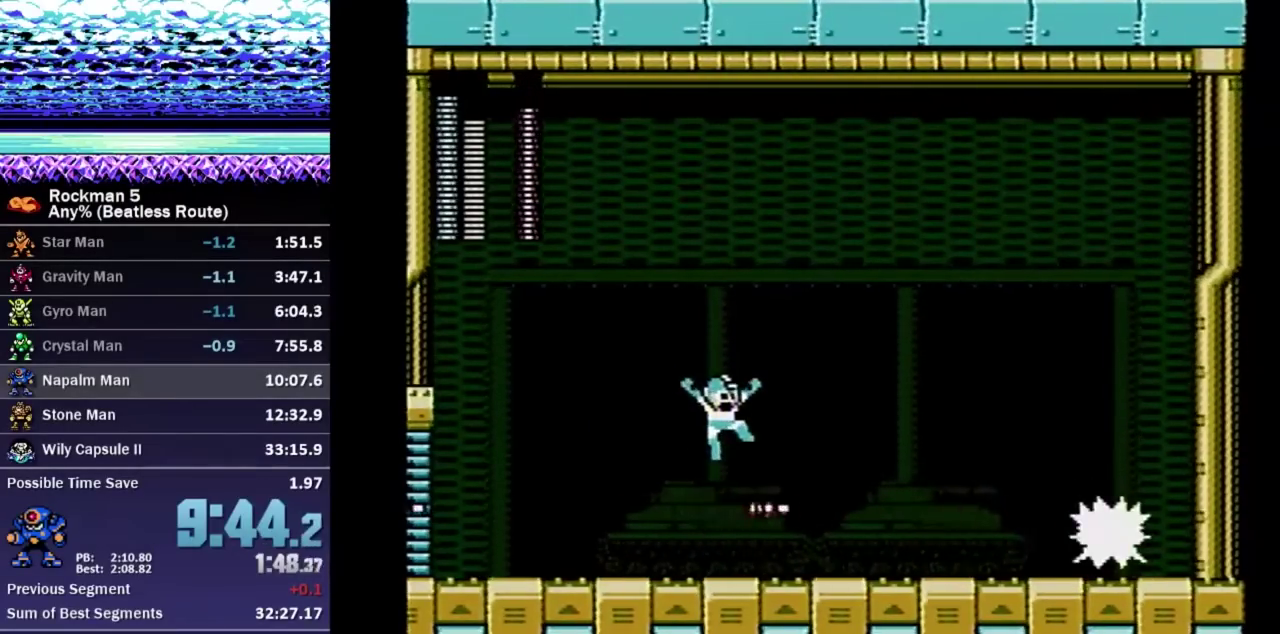
{"buttons": ["DPAD_DOWN", "DPAD_LEFT"], "events": [[33, "A", "up"], [83, "B", "down"], [167, "B", "up"], [267, "DPAD_DOWN", "down"], [267, "DPAD_LEFT", "down"], [417, "A", "down"], [483, "A", "up"]]}
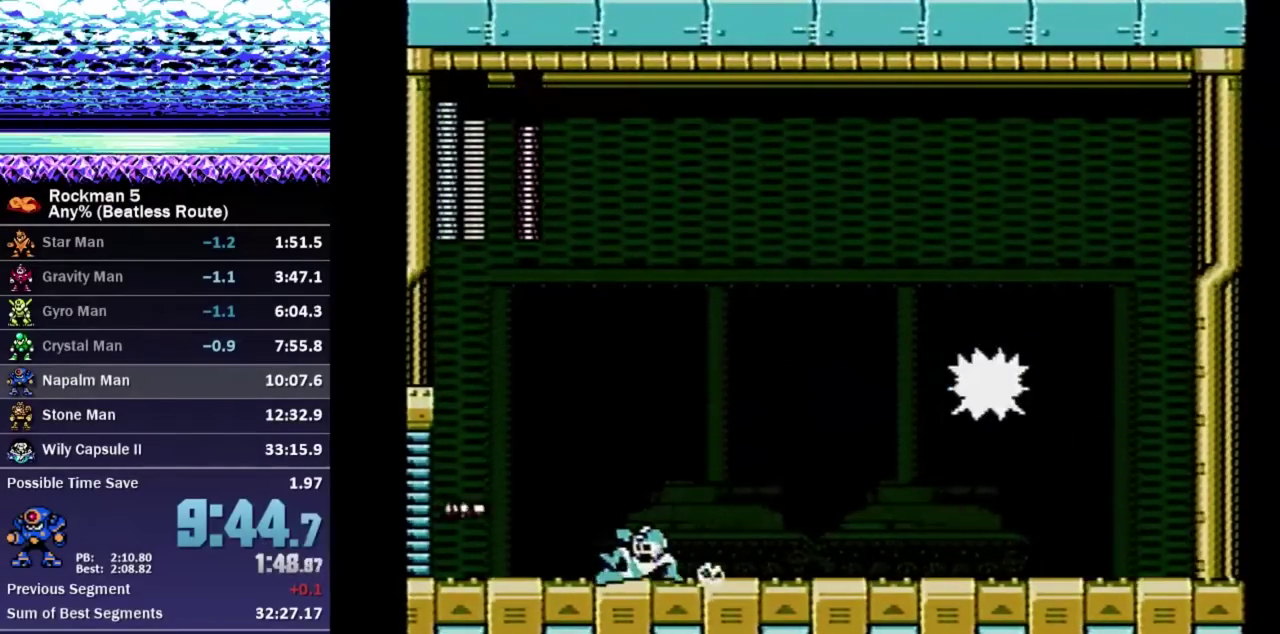
{"buttons": [], "events": [[67, "DPAD_DOWN", "up"], [300, "DPAD_LEFT", "up"], [317, "A", "down"], [317, "DPAD_RIGHT", "down"], [350, "B", "down"], [400, "A", "up"], [400, "DPAD_RIGHT", "up"], [417, "B", "up"]]}
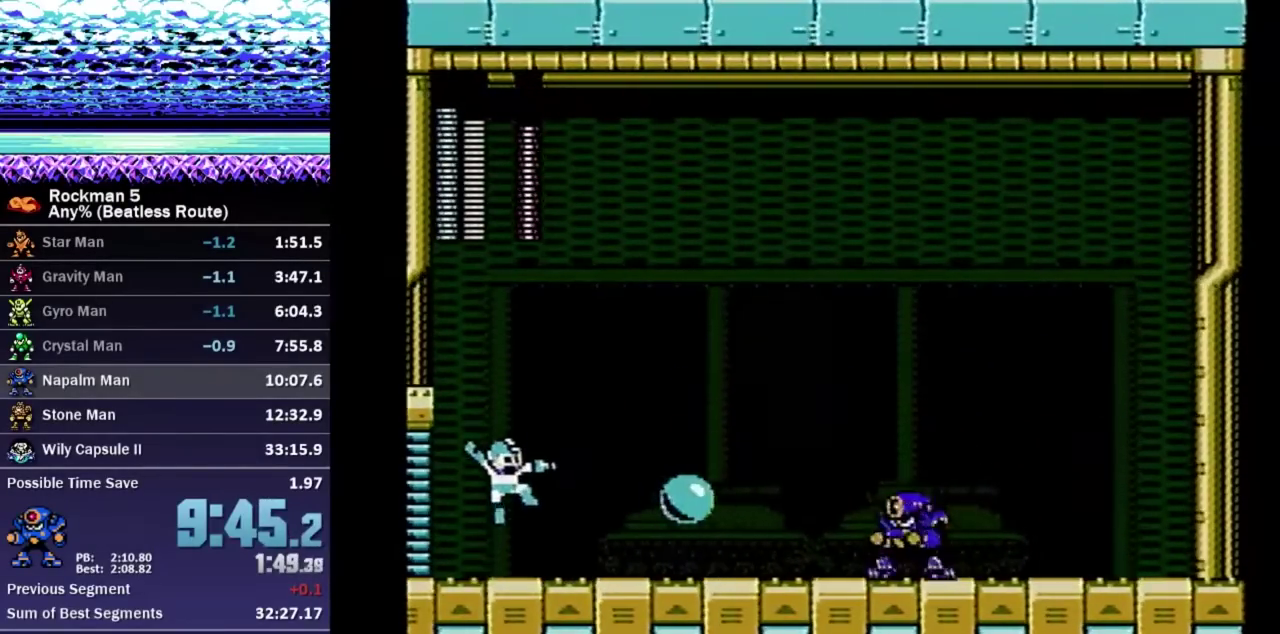
{"buttons": ["DPAD_RIGHT"], "events": [[83, "DPAD_RIGHT", "down"], [233, "A", "down"], [483, "A", "up"]]}
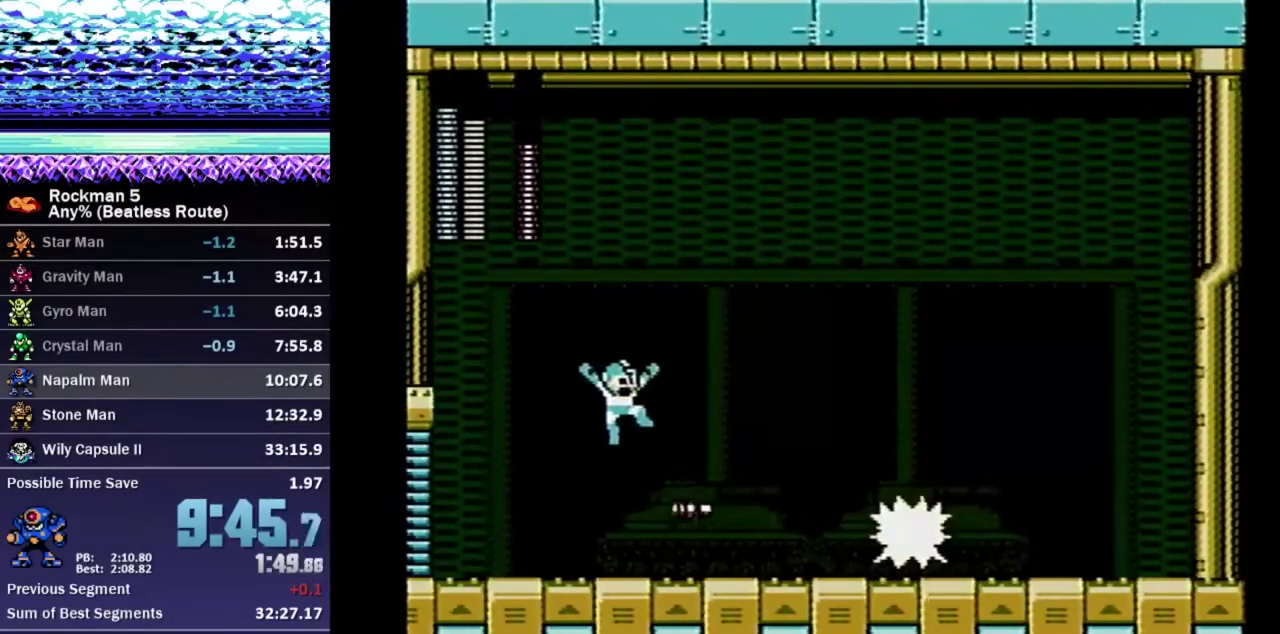
{"buttons": ["A", "B"], "events": [[183, "DPAD_RIGHT", "up"], [383, "B", "down"], [467, "A", "down"]]}
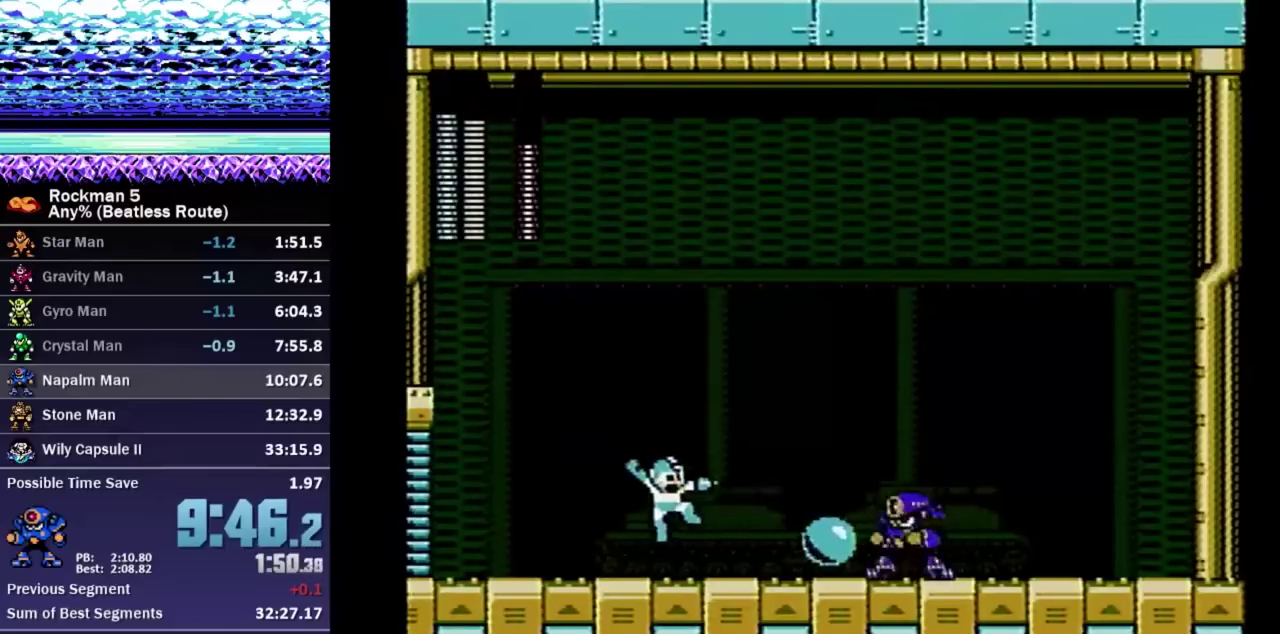
{"buttons": ["A", "DPAD_RIGHT"], "events": [[83, "DPAD_RIGHT", "down"], [100, "A", "up"], [100, "B", "up"], [283, "DPAD_RIGHT", "up"], [417, "A", "down"], [500, "DPAD_RIGHT", "down"]]}
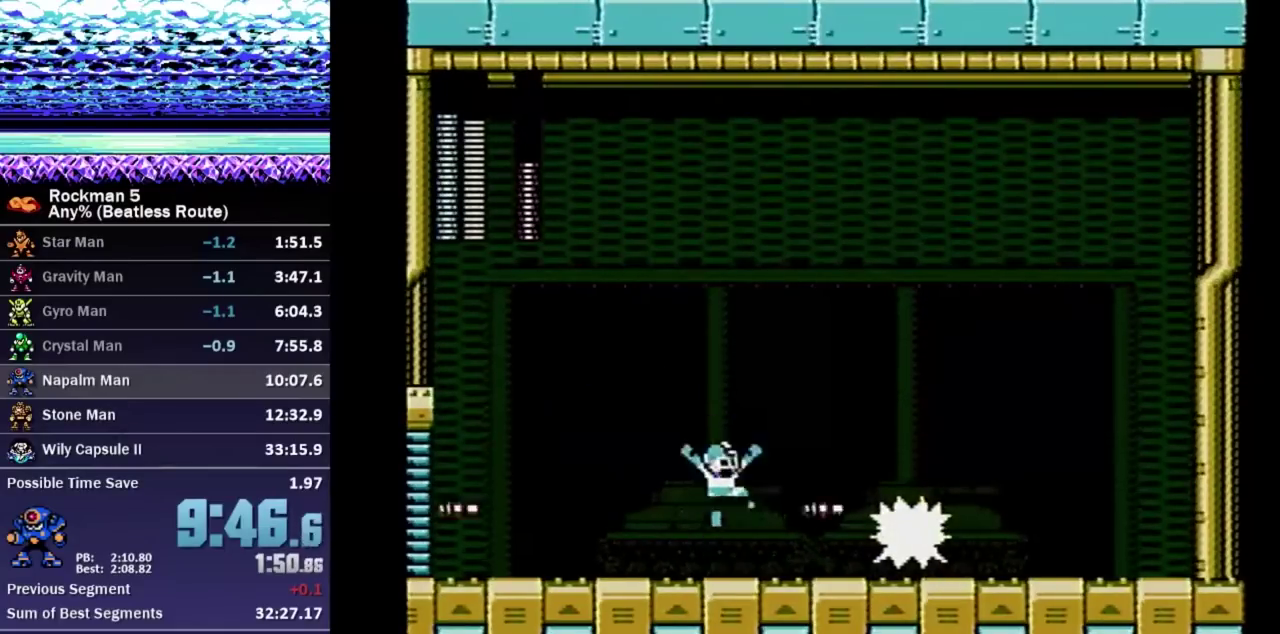
{"buttons": ["A", "DPAD_DOWN", "DPAD_LEFT"], "events": [[100, "A", "up"], [167, "DPAD_RIGHT", "up"], [350, "B", "down"], [400, "B", "up"], [417, "DPAD_DOWN", "down"], [417, "DPAD_LEFT", "down"], [483, "A", "down"]]}
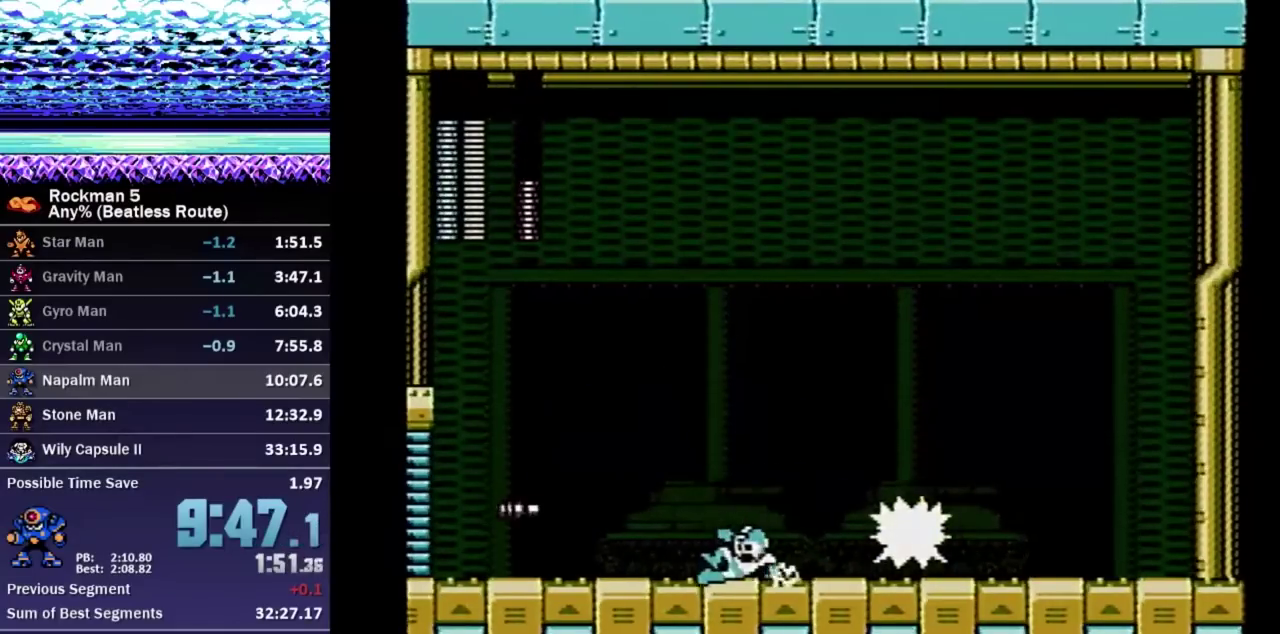
{"buttons": ["A", "DPAD_RIGHT"], "events": [[83, "A", "up"], [133, "DPAD_DOWN", "up"], [450, "DPAD_LEFT", "up"], [467, "A", "down"], [467, "DPAD_RIGHT", "down"]]}
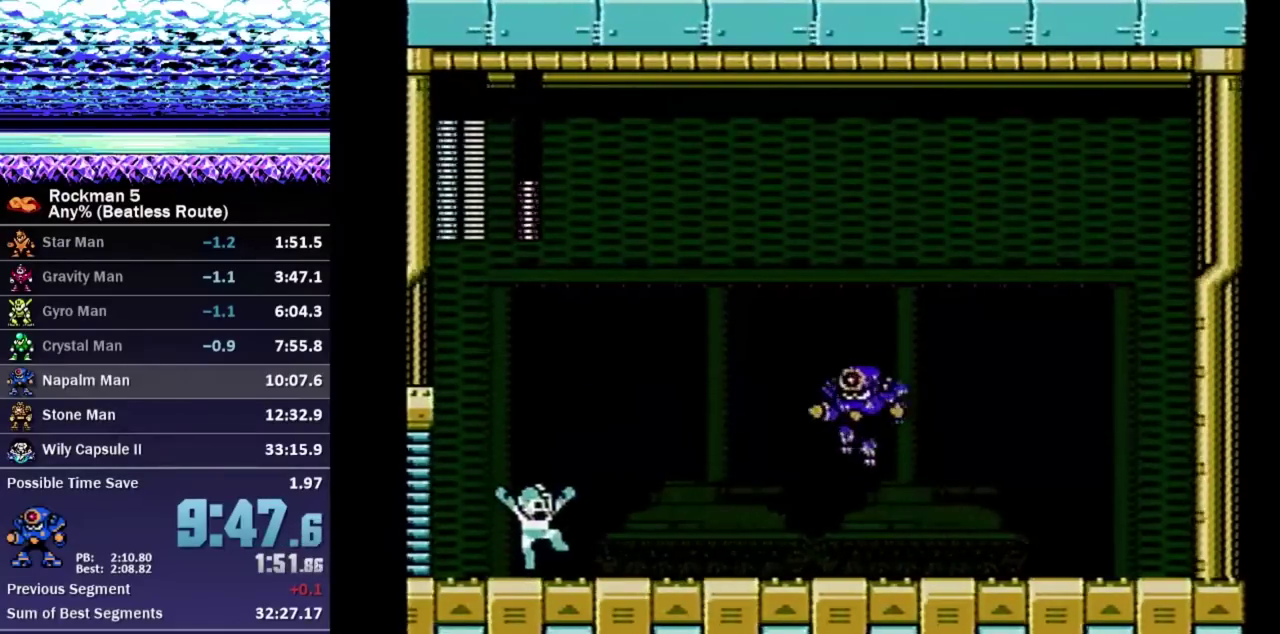
{"buttons": ["A", "DPAD_RIGHT"], "events": [[17, "B", "down"], [67, "A", "up"], [83, "DPAD_LEFT", "down"], [83, "DPAD_RIGHT", "up"], [100, "B", "up"], [300, "DPAD_LEFT", "up"], [300, "DPAD_RIGHT", "down"], [433, "A", "down"]]}
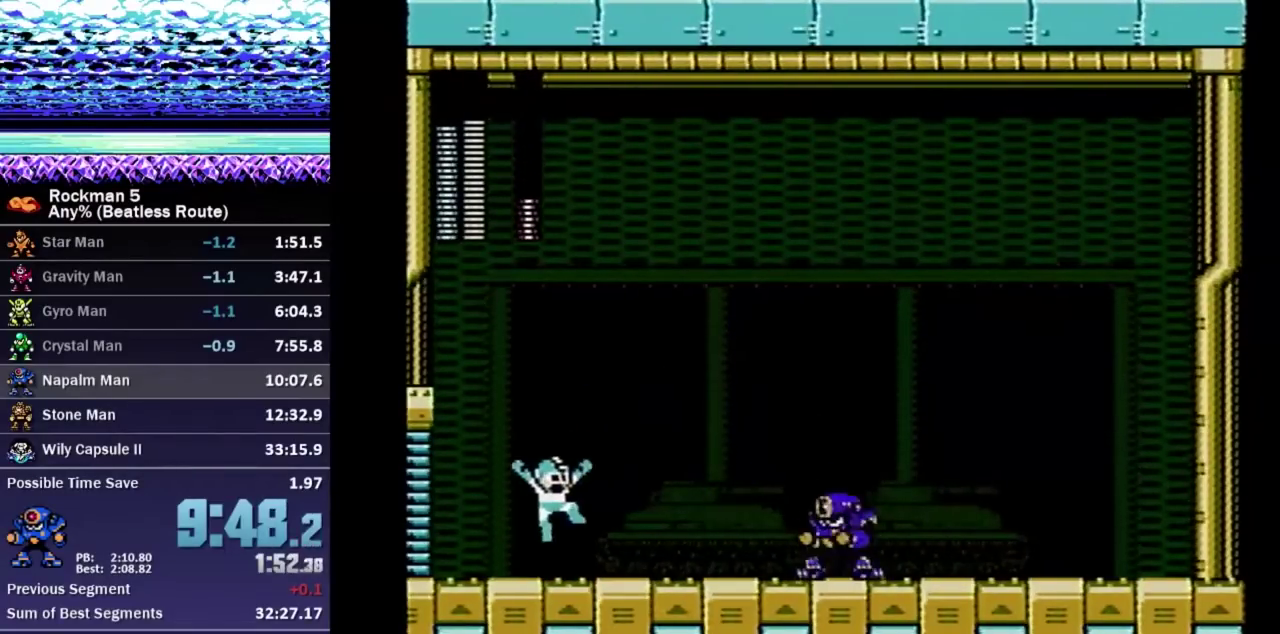
{"buttons": ["DPAD_RIGHT"], "events": [[217, "A", "up"]]}
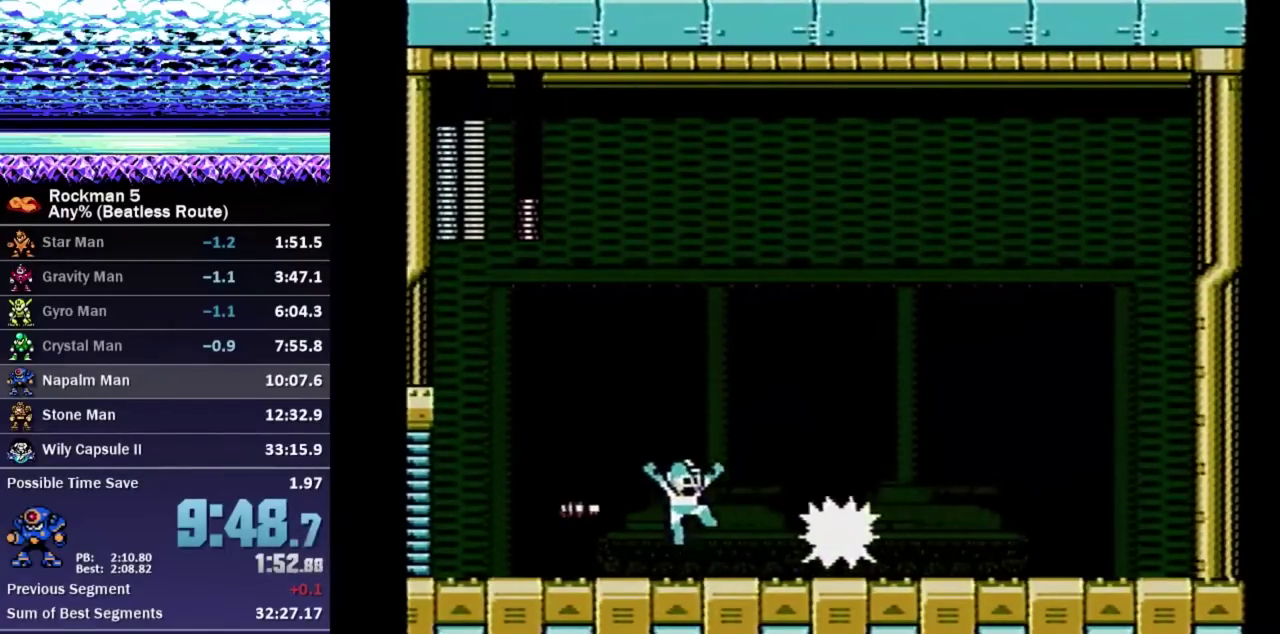
{"buttons": ["DPAD_LEFT"], "events": [[33, "DPAD_RIGHT", "up"], [67, "B", "down"], [117, "B", "up"], [167, "A", "down"], [450, "A", "up"], [483, "DPAD_LEFT", "down"]]}
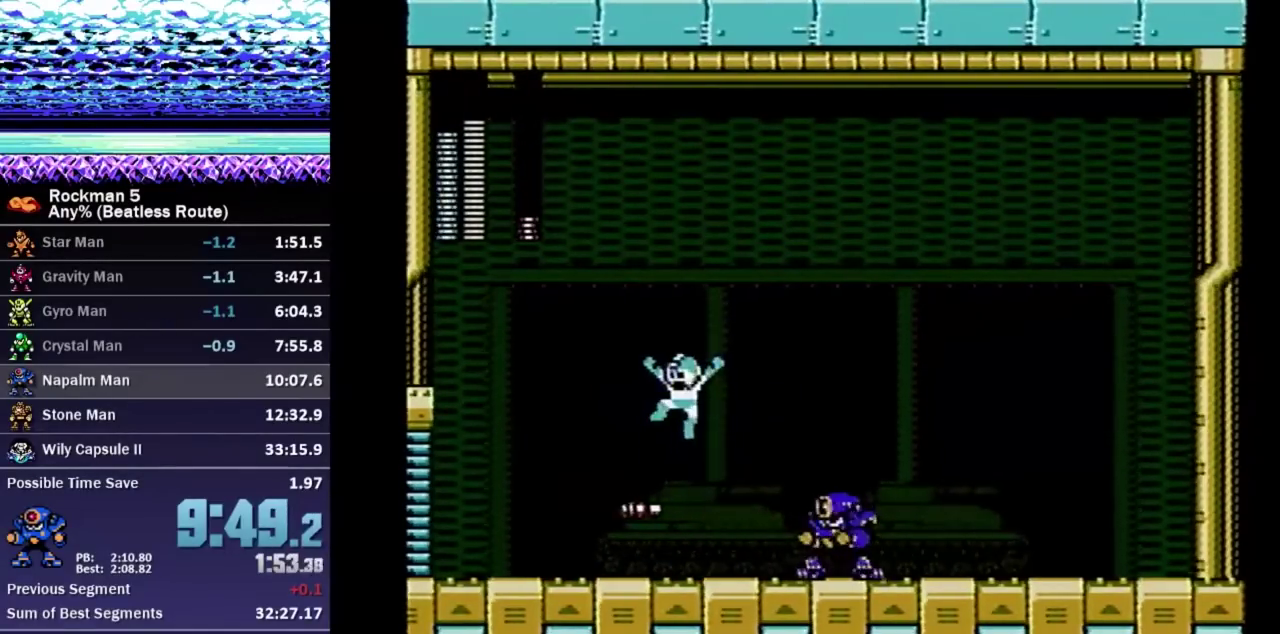
{"buttons": ["A", "B", "DPAD_RIGHT"], "events": [[267, "DPAD_LEFT", "up"], [283, "DPAD_RIGHT", "down"], [333, "B", "down"], [367, "A", "down"]]}
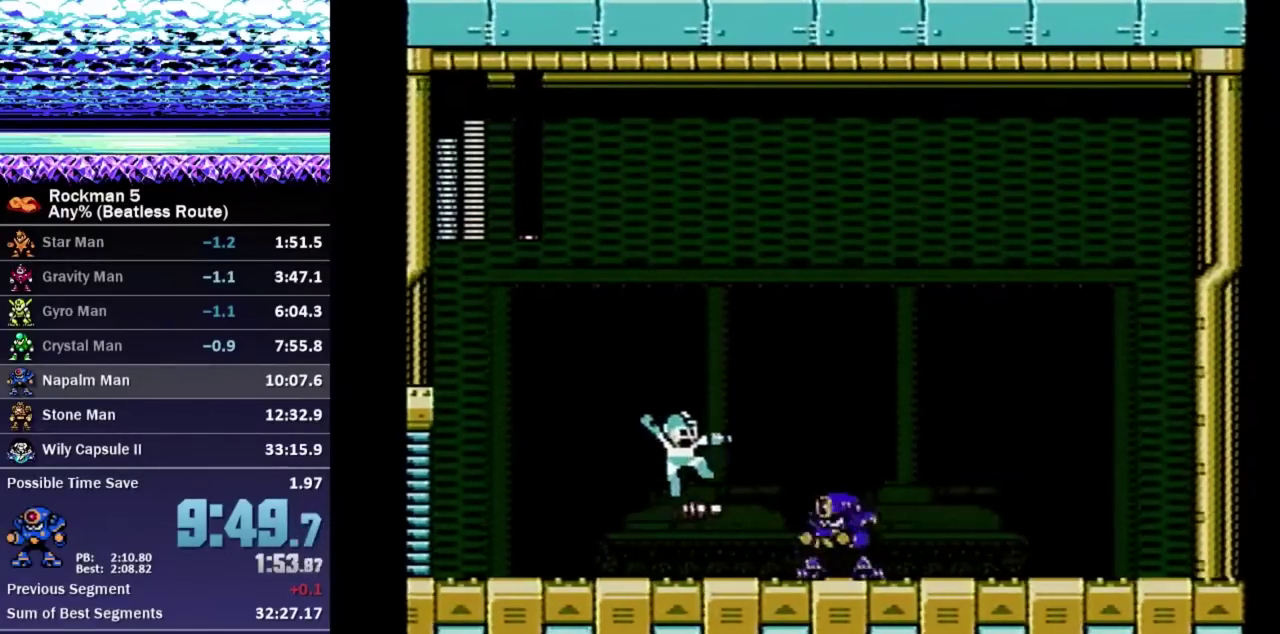
{"buttons": ["A", "DPAD_UP"], "events": [[50, "A", "up"], [50, "B", "up"], [217, "DPAD_RIGHT", "up"], [217, "DPAD_UP", "down"], [233, "DPAD_LEFT", "down"], [233, "DPAD_UP", "up"], [417, "A", "down"], [500, "DPAD_LEFT", "up"], [500, "DPAD_UP", "down"]]}
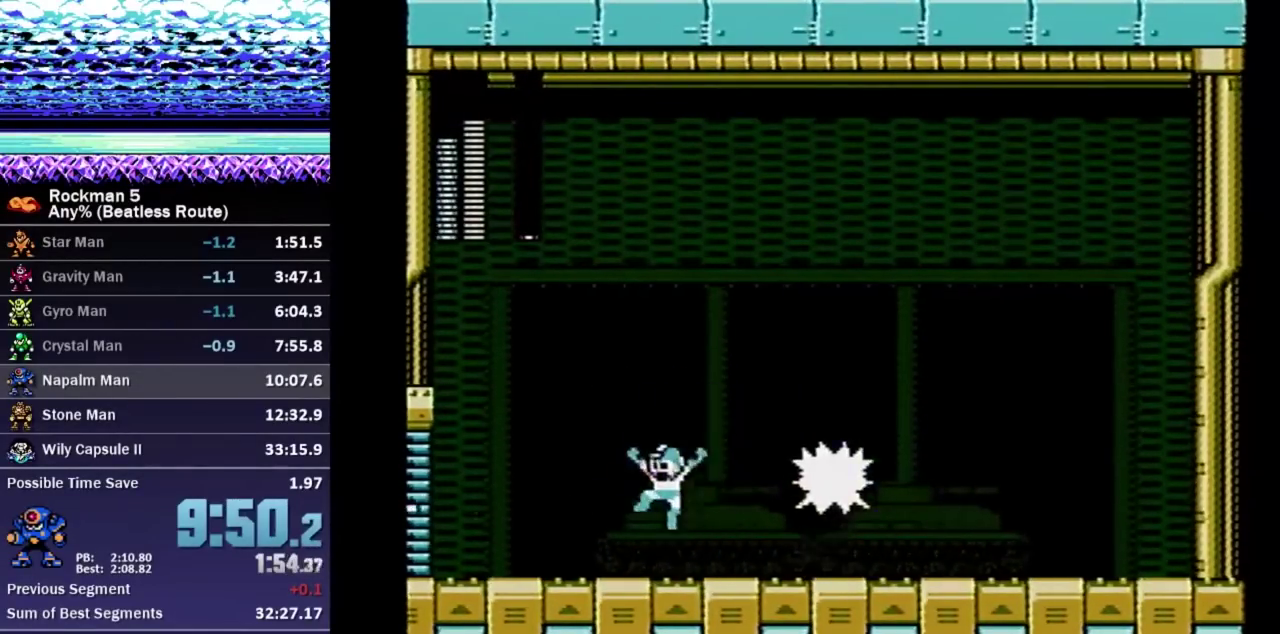
{"buttons": [], "events": [[33, "DPAD_RIGHT", "down"], [33, "DPAD_UP", "up"], [183, "B", "down"], [233, "DPAD_RIGHT", "up"], [283, "A", "up"], [317, "B", "up"]]}
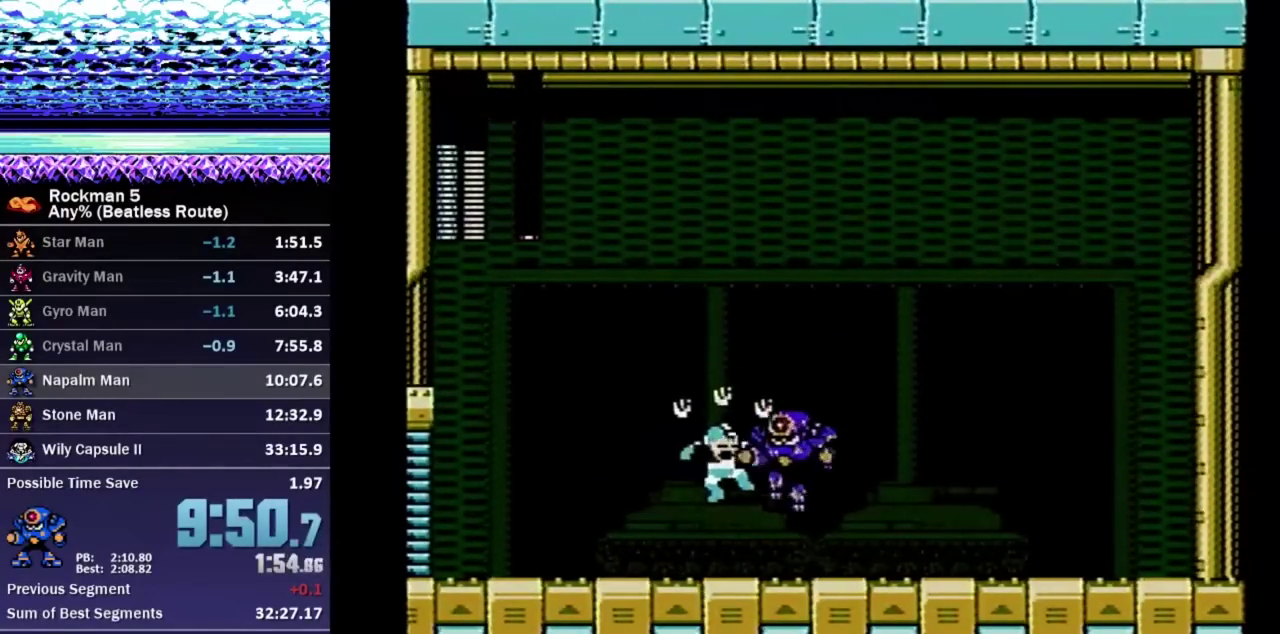
{"buttons": [], "events": [[17, "B", "down"], [117, "B", "up"]]}
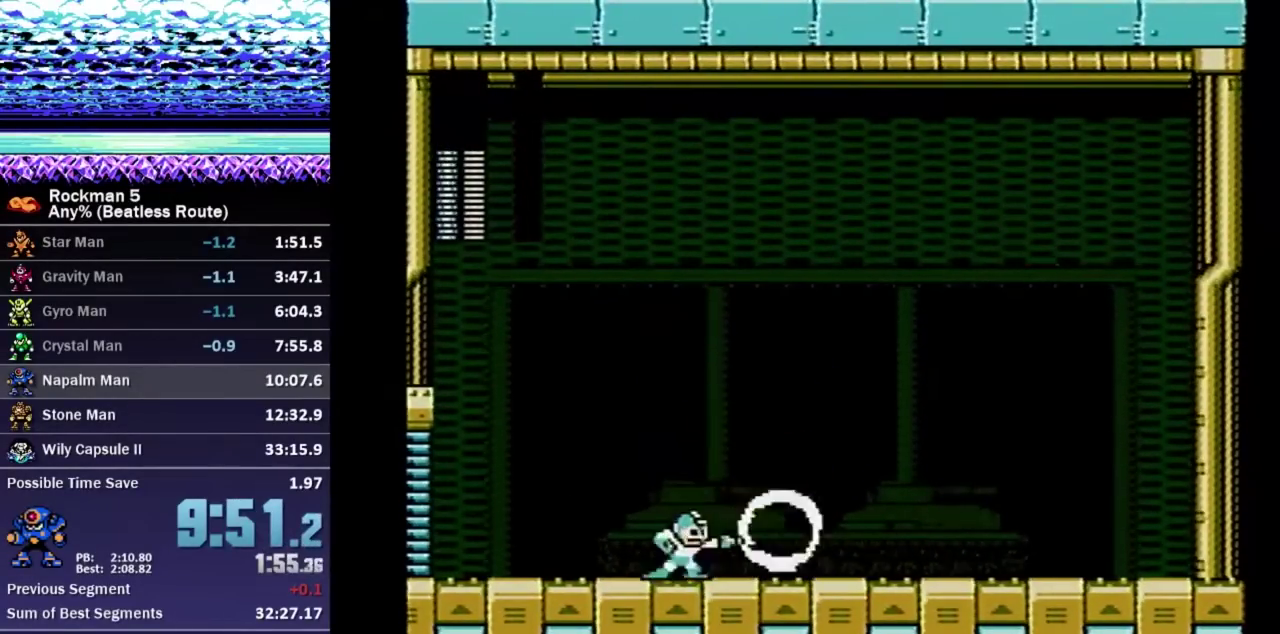
{"buttons": [], "events": [[17, "B", "down"], [183, "B", "up"]]}
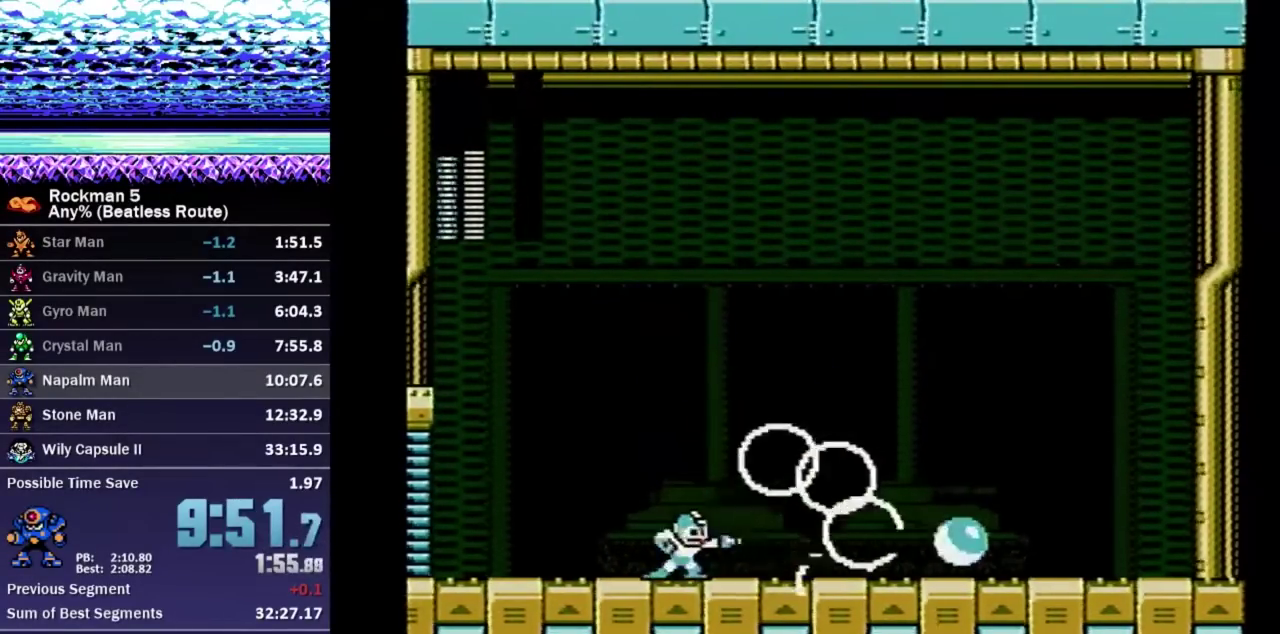
{"buttons": [], "events": []}
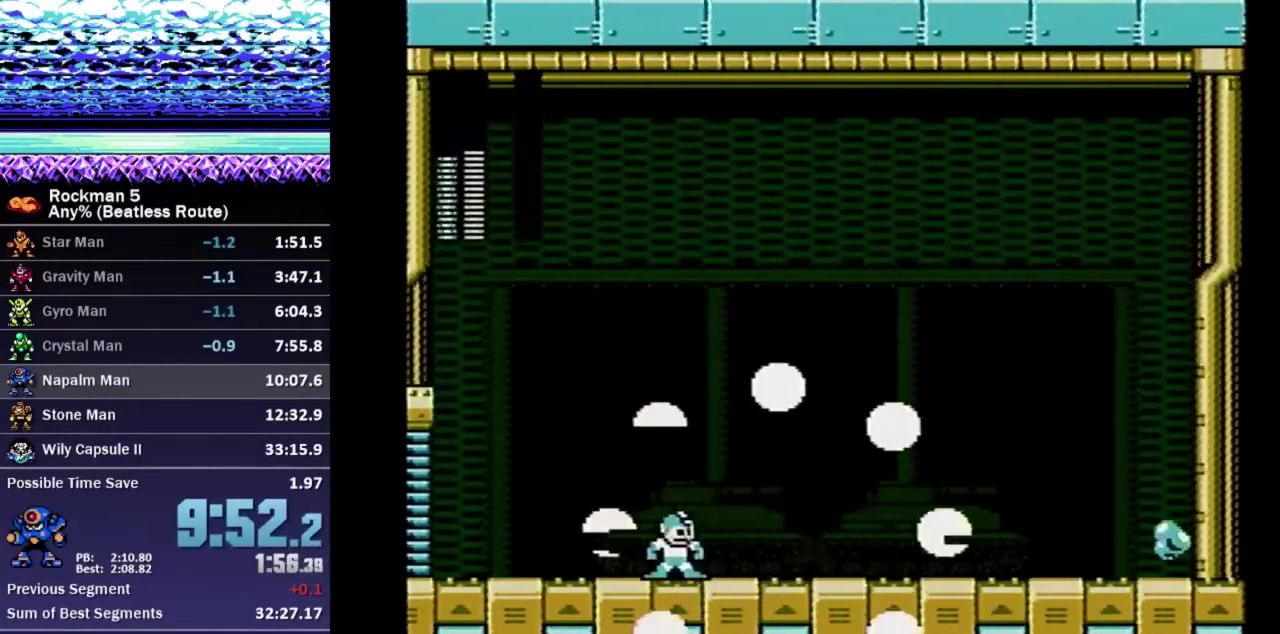
{"buttons": [], "events": []}
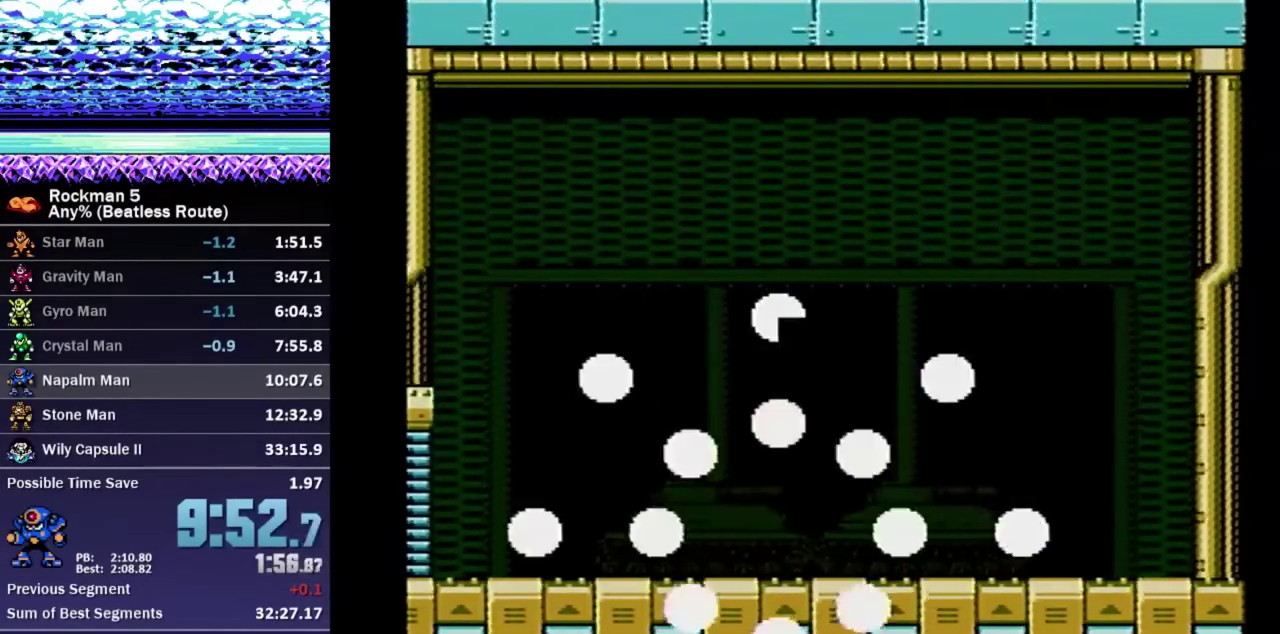
{"buttons": [], "events": []}
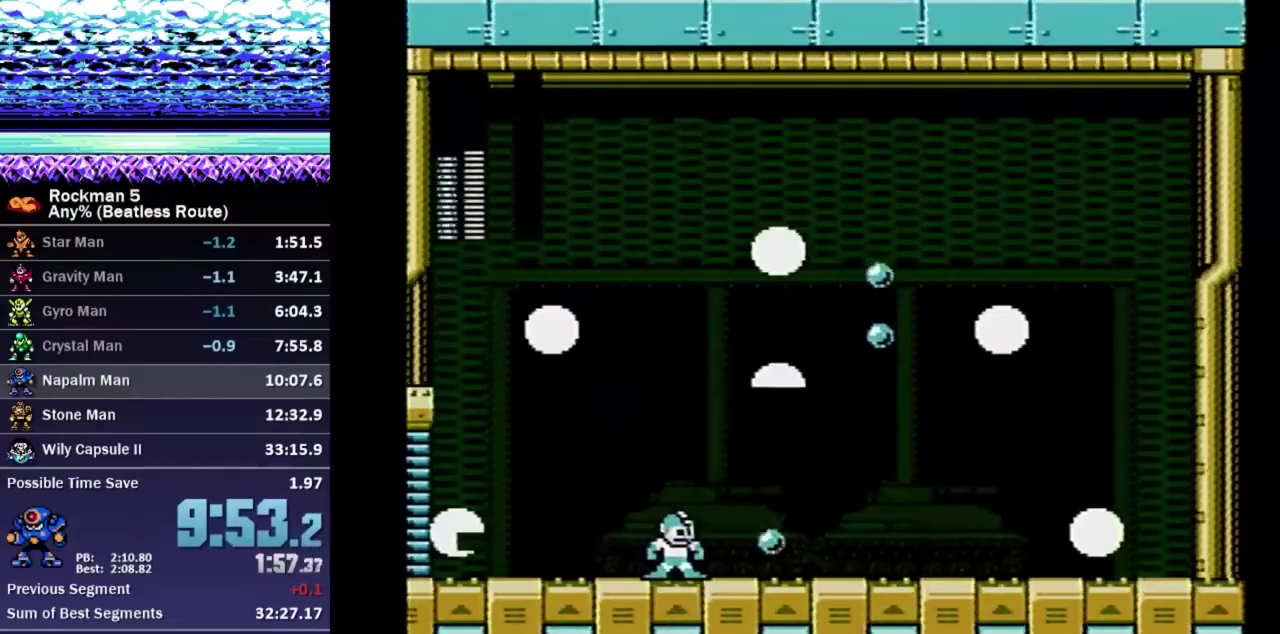
{"buttons": [], "events": []}
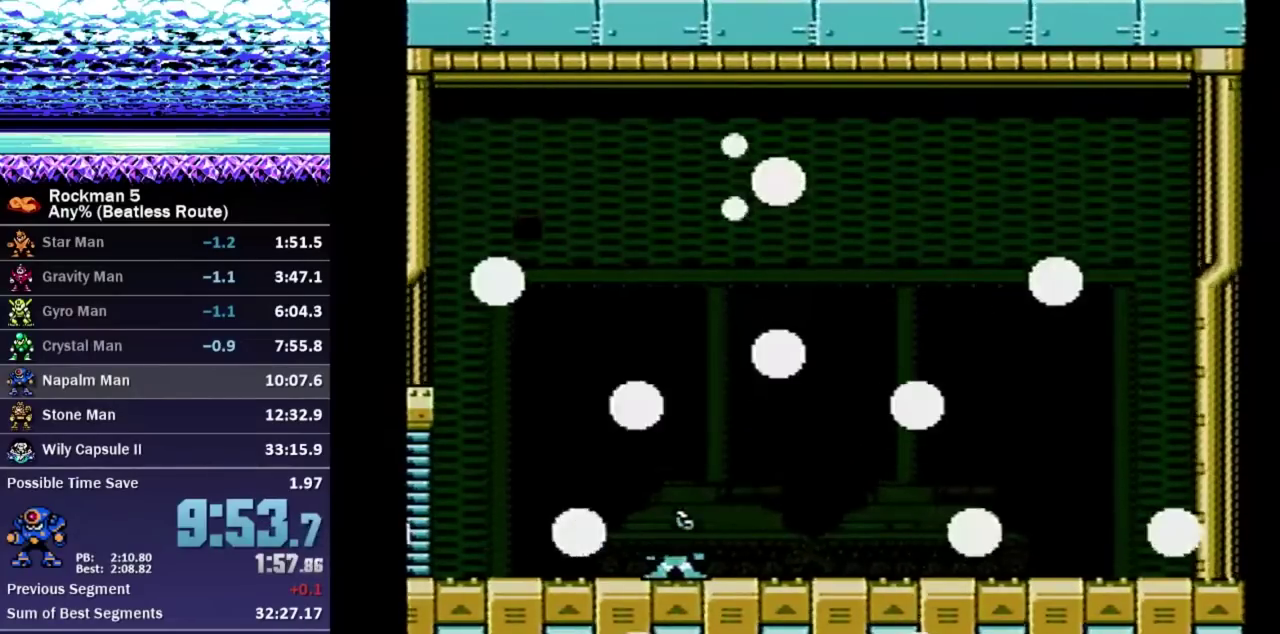
{"buttons": [], "events": []}
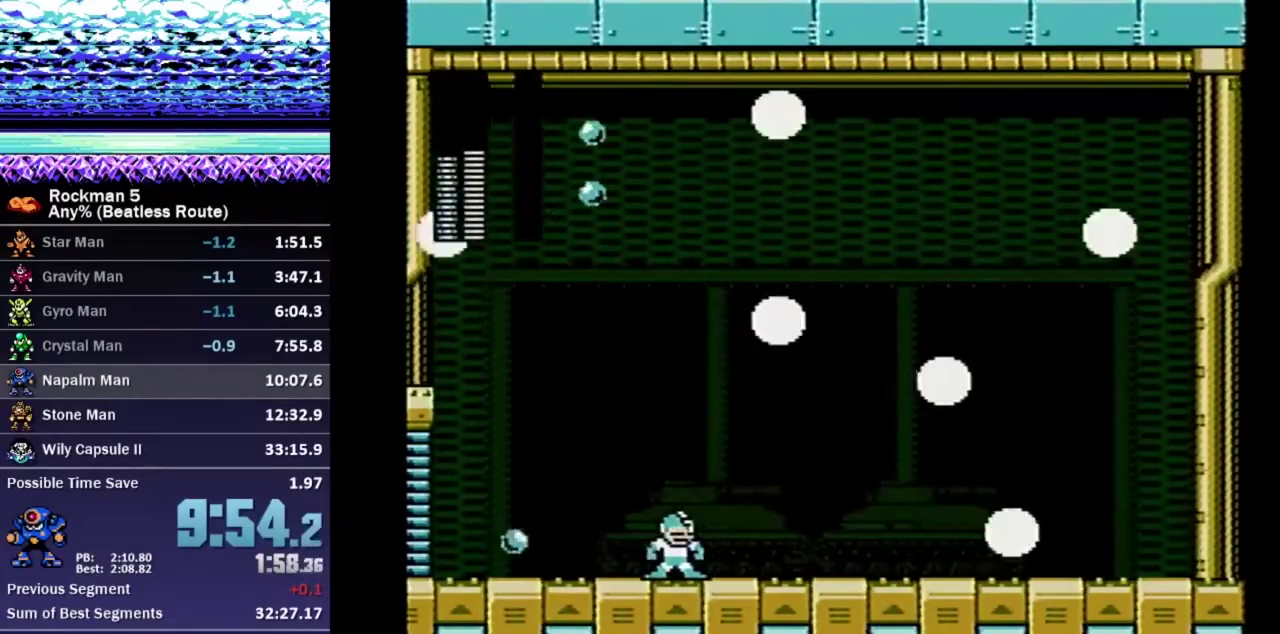
{"buttons": ["DPAD_RIGHT"], "events": [[217, "DPAD_RIGHT", "down"]]}
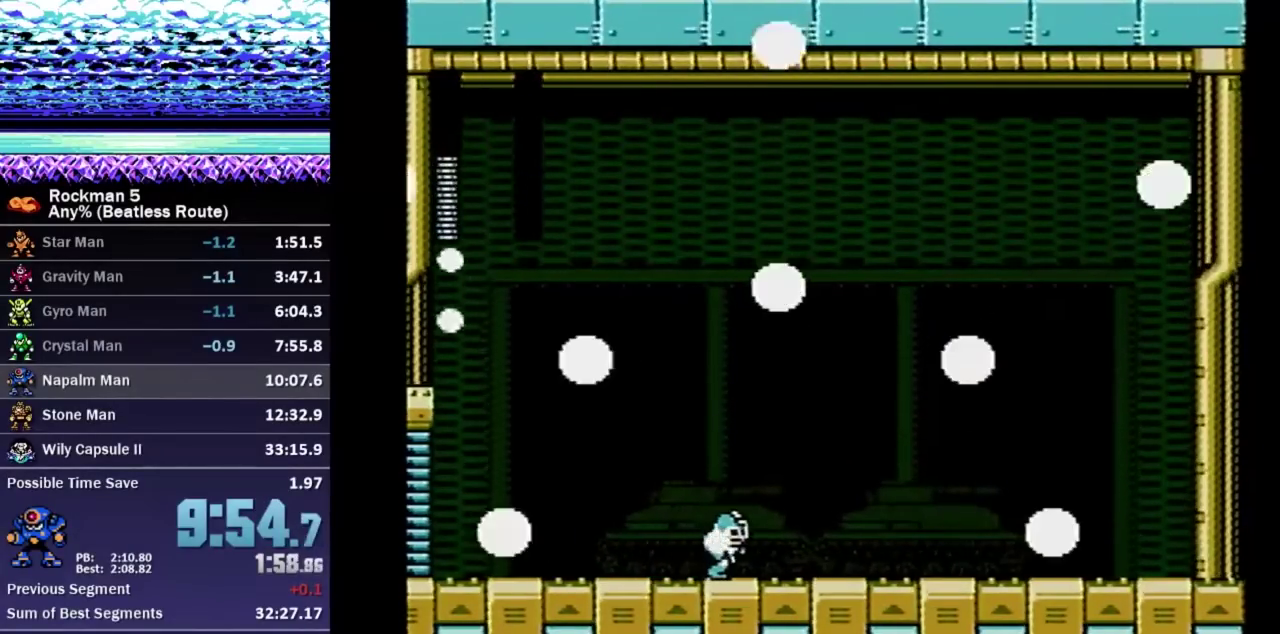
{"buttons": ["DPAD_RIGHT"], "events": []}
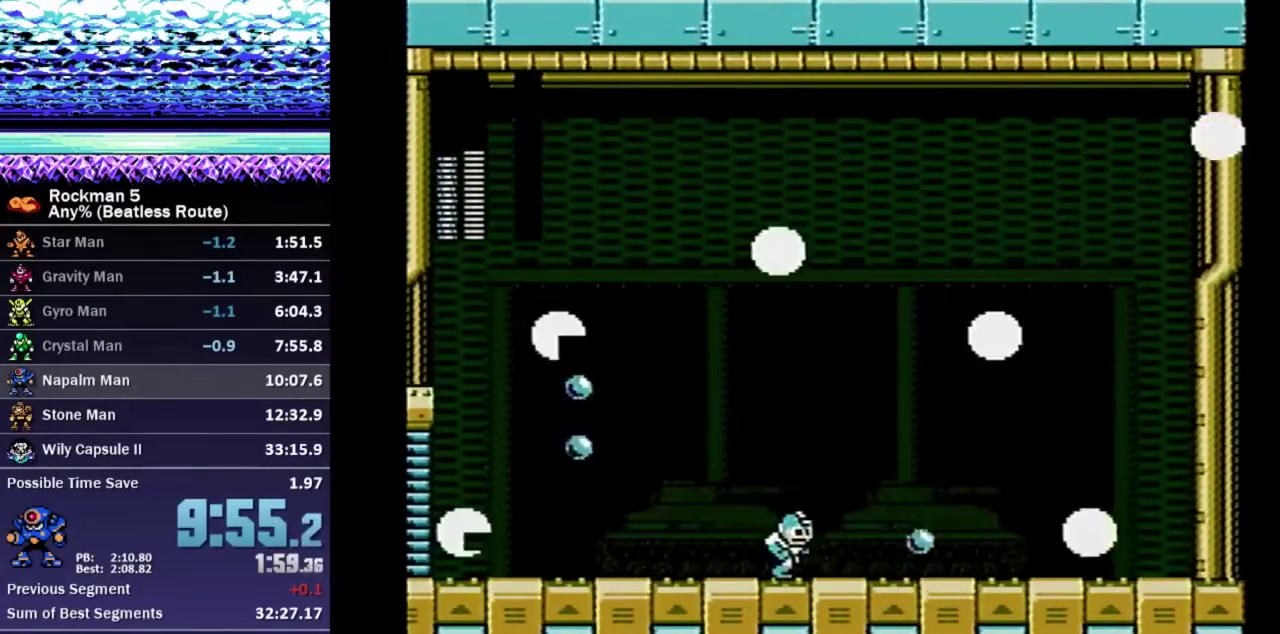
{"buttons": [], "events": [[217, "DPAD_RIGHT", "up"]]}